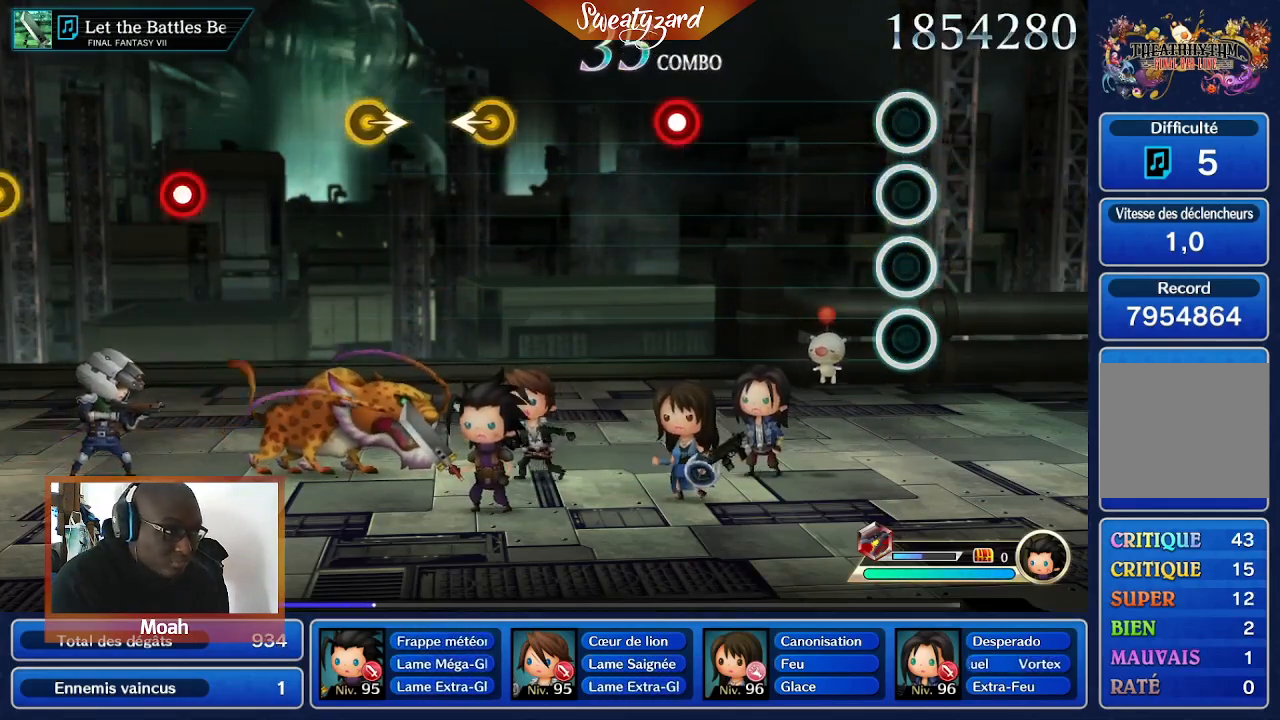
Gameplay with a controller (Nintendo layout); each line is a JSON object with the inputs held at the frame after it. "events" lists button and stick changes between this image and that frame as [ms after this image, input, new state], when the widget could be followed in between. Not read: L3 R1 R3 SELECT START.
{"buttons": [], "left_stick": "center", "right_stick": "center", "events": []}
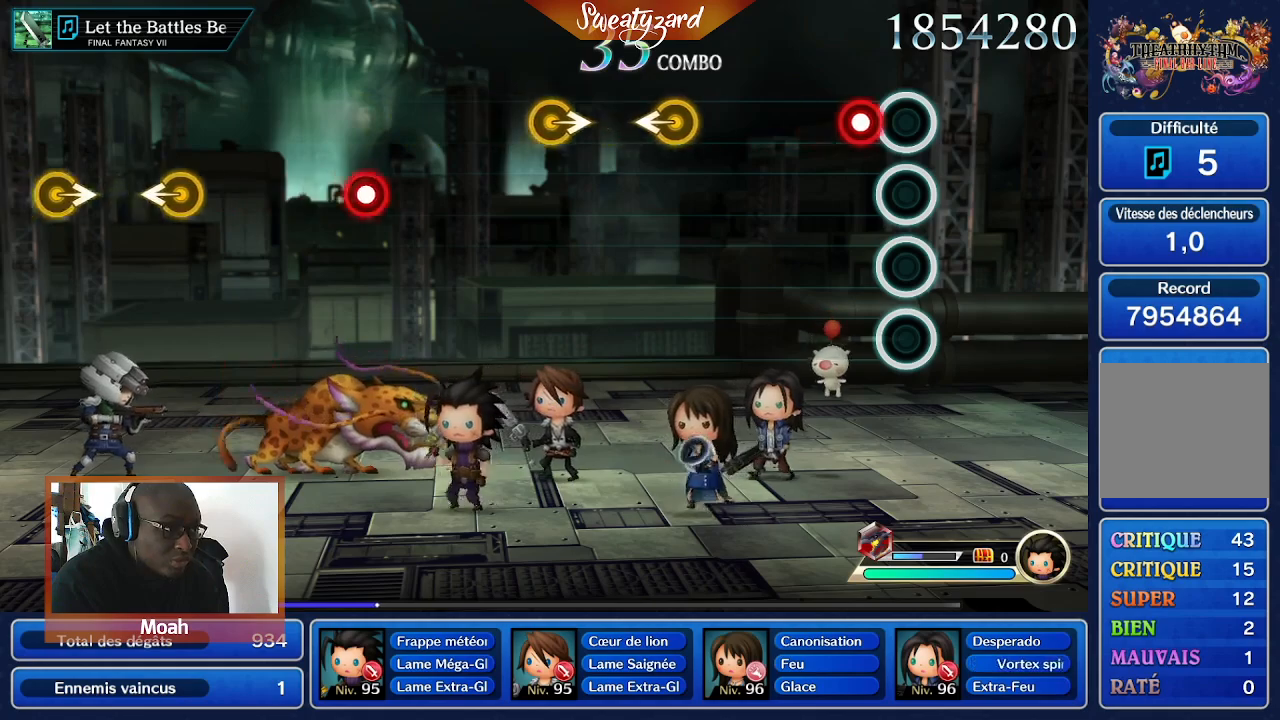
{"buttons": [], "left_stick": "center", "right_stick": "center", "events": [[133, "A", "down"], [267, "A", "up"]]}
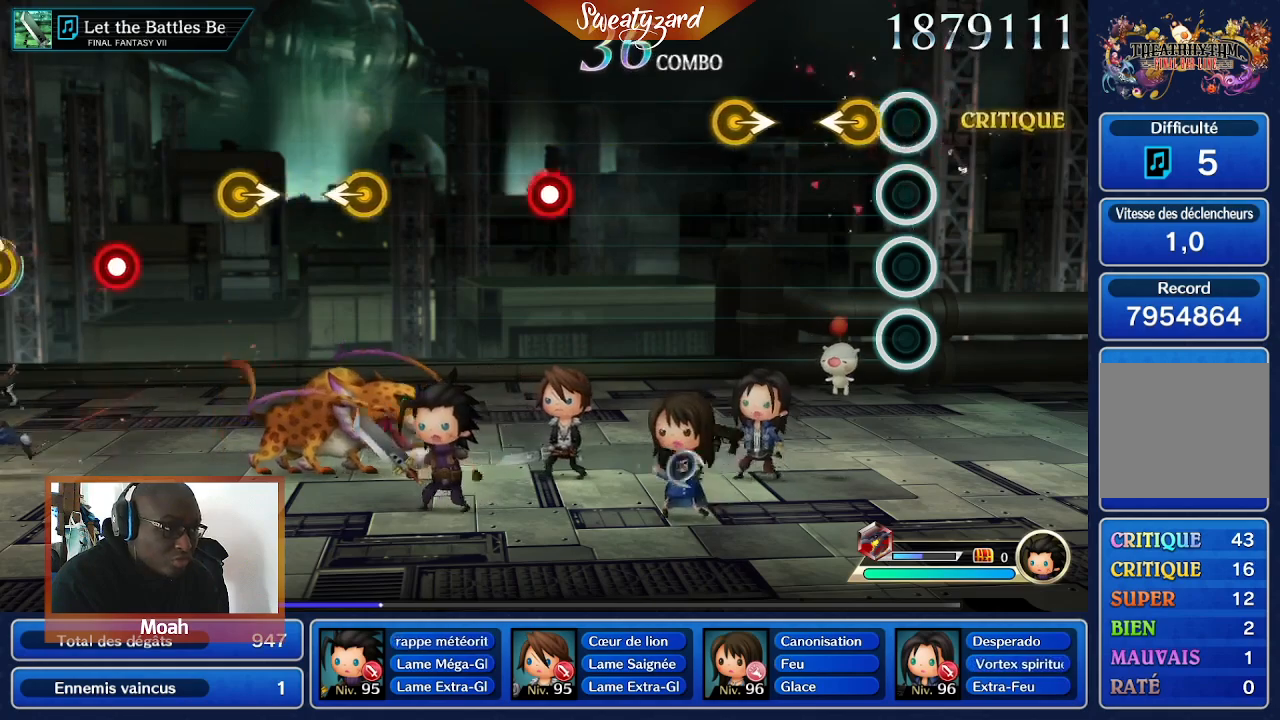
{"buttons": [], "left_stick": "right", "right_stick": "center", "events": [[500, "left_stick", "right"]]}
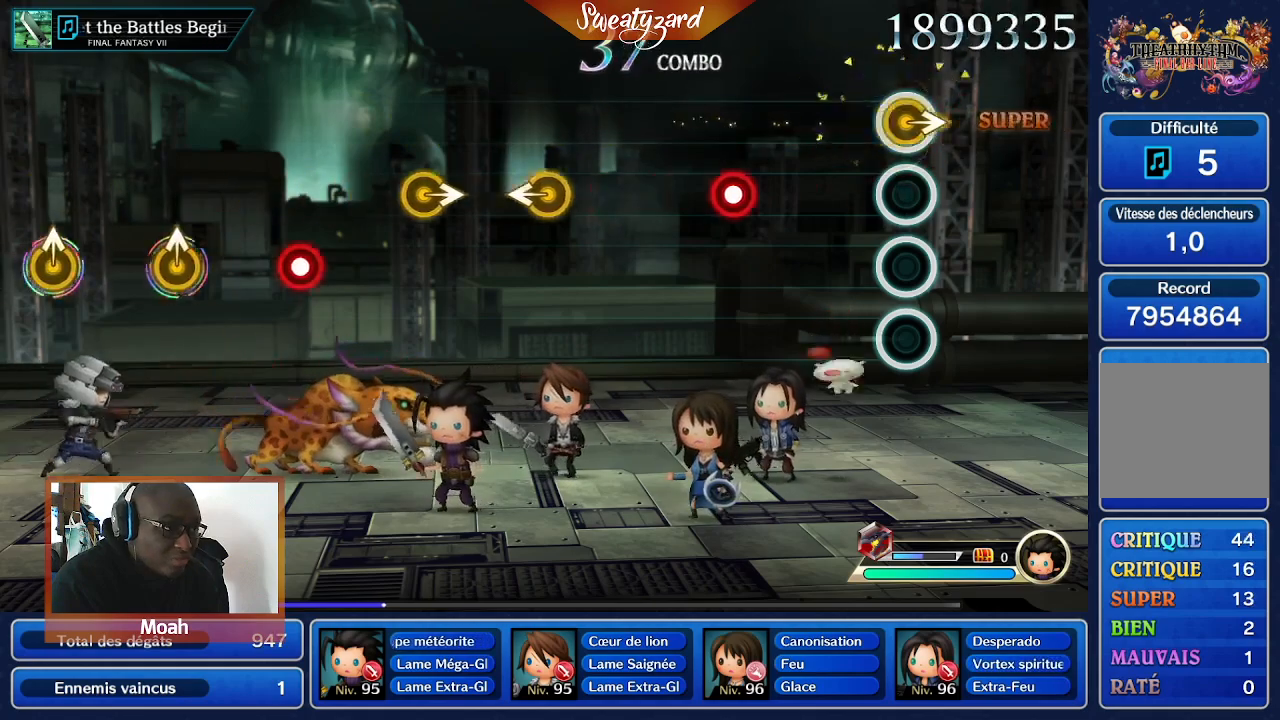
{"buttons": ["A"], "left_stick": "center", "right_stick": "center", "events": [[133, "left_stick", "center"], [467, "A", "down"]]}
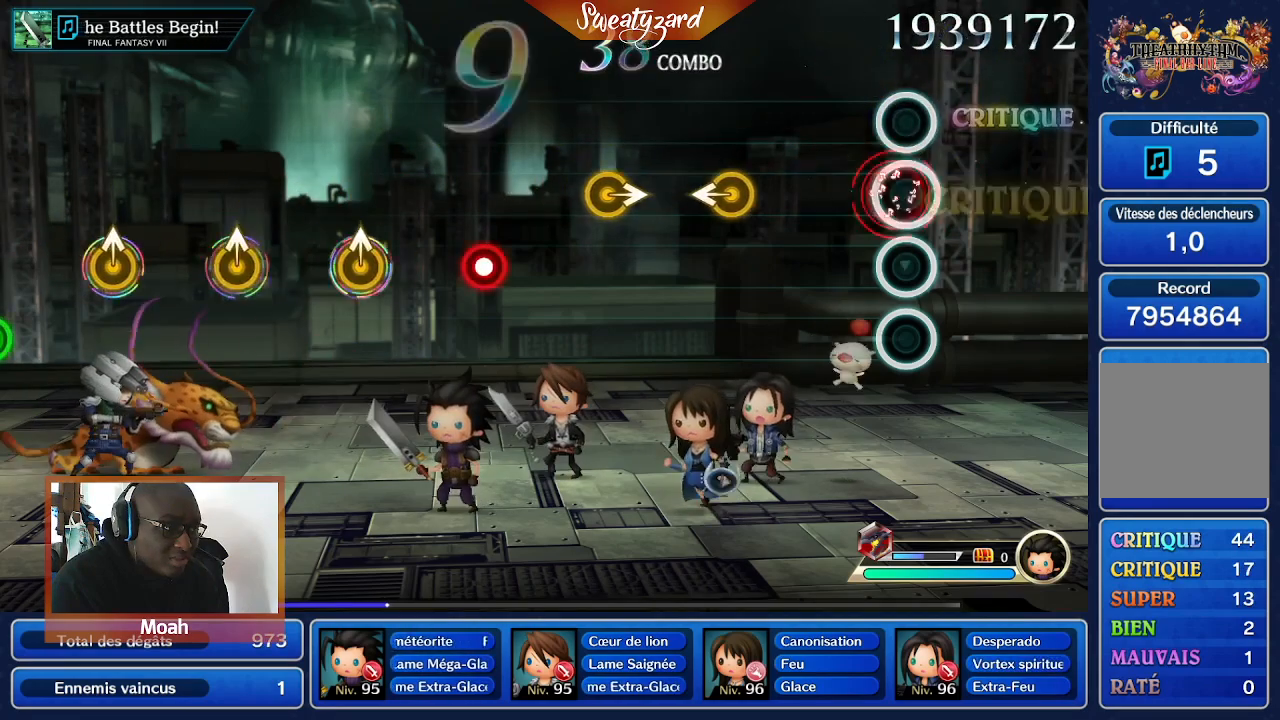
{"buttons": [], "left_stick": "center", "right_stick": "center", "events": [[100, "A", "up"]]}
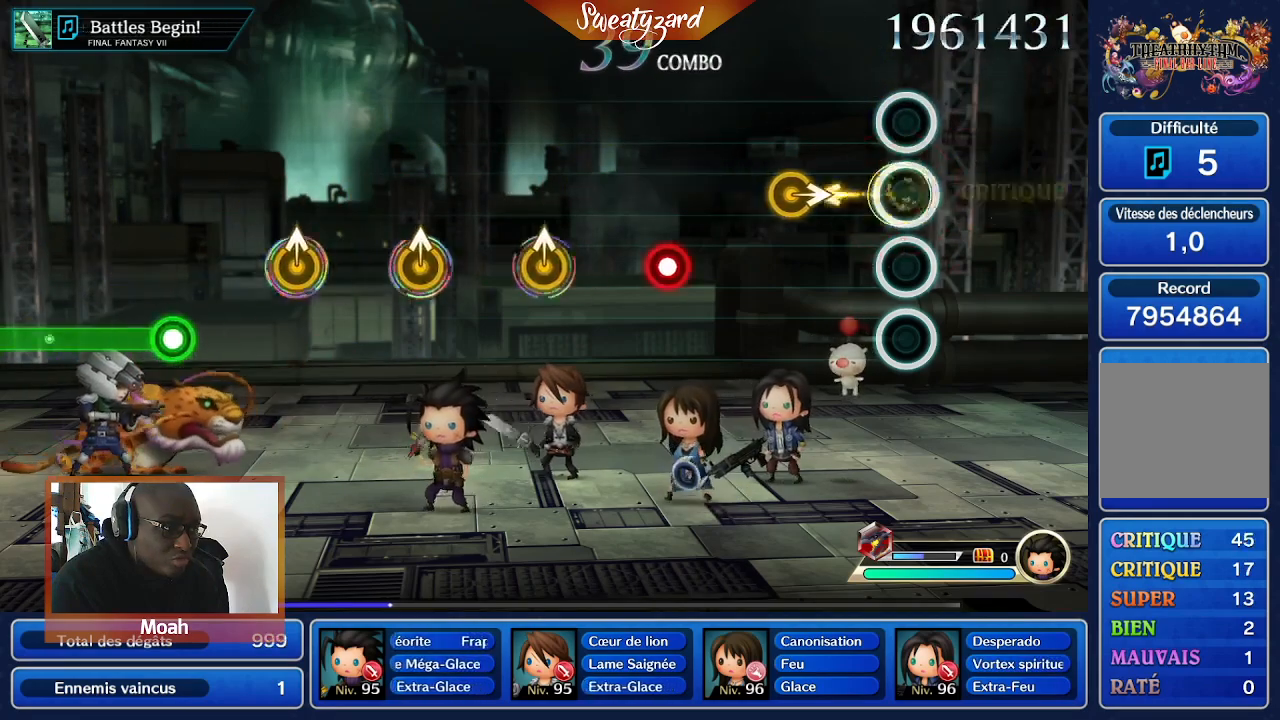
{"buttons": [], "left_stick": "center", "right_stick": "center", "events": [[333, "left_stick", "right"], [467, "left_stick", "center"]]}
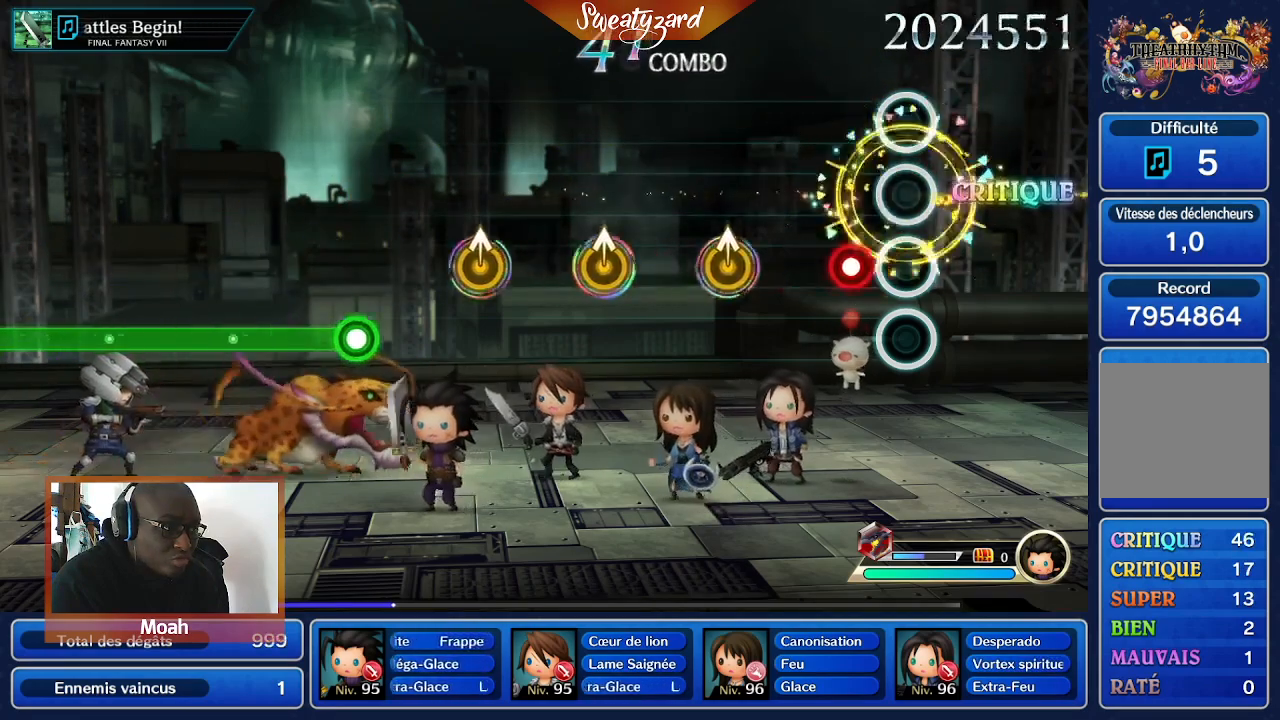
{"buttons": [], "left_stick": "center", "right_stick": "center", "events": [[167, "A", "down"], [300, "A", "up"]]}
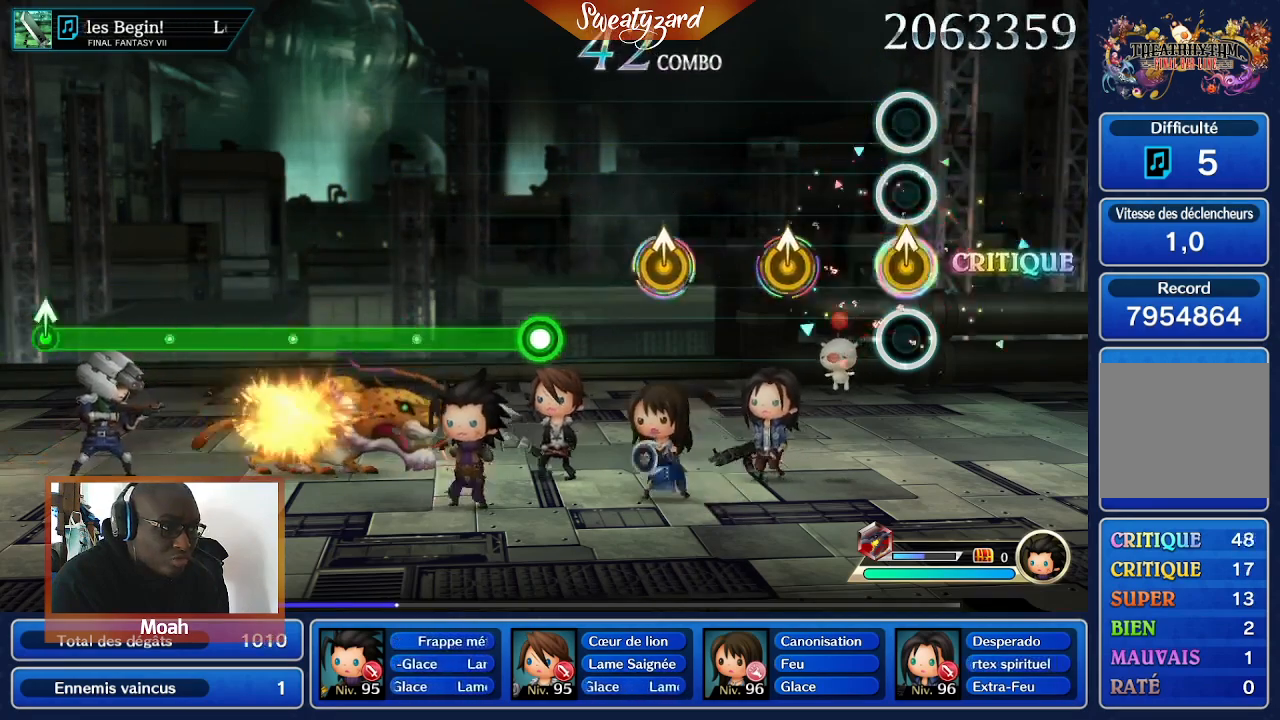
{"buttons": [], "left_stick": "center", "right_stick": "center", "events": []}
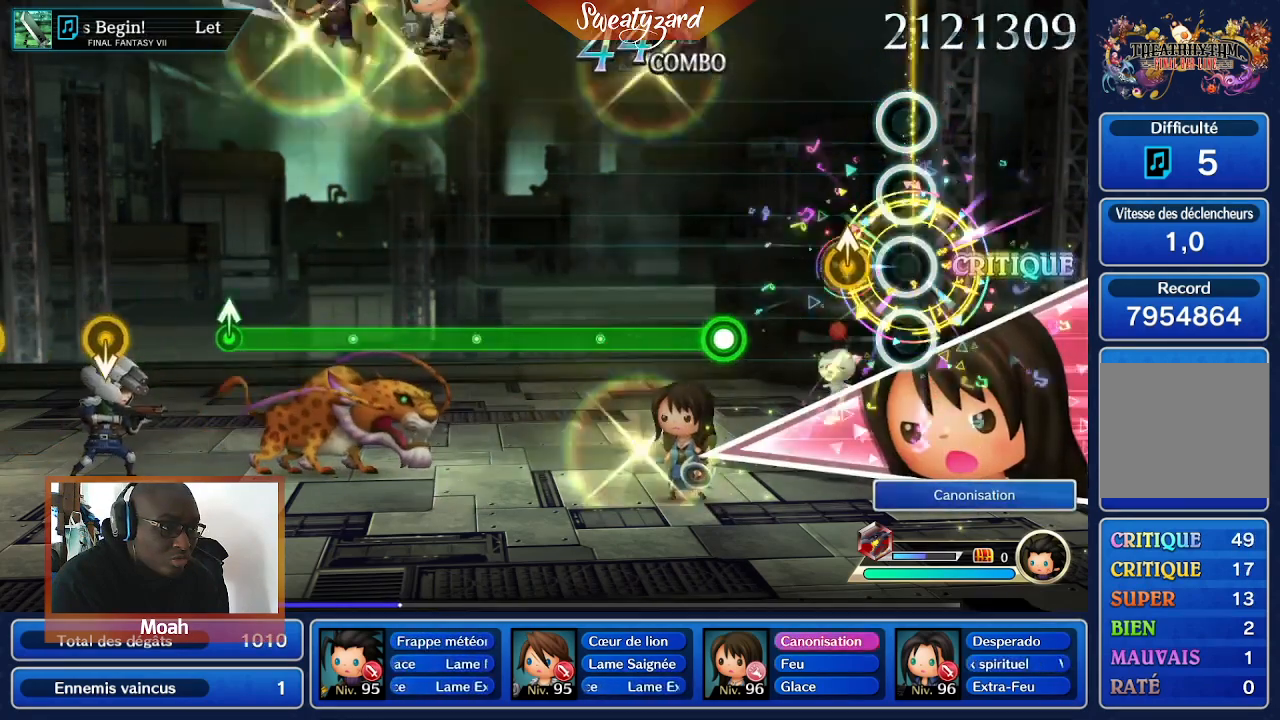
{"buttons": [], "left_stick": "center", "right_stick": "center"}
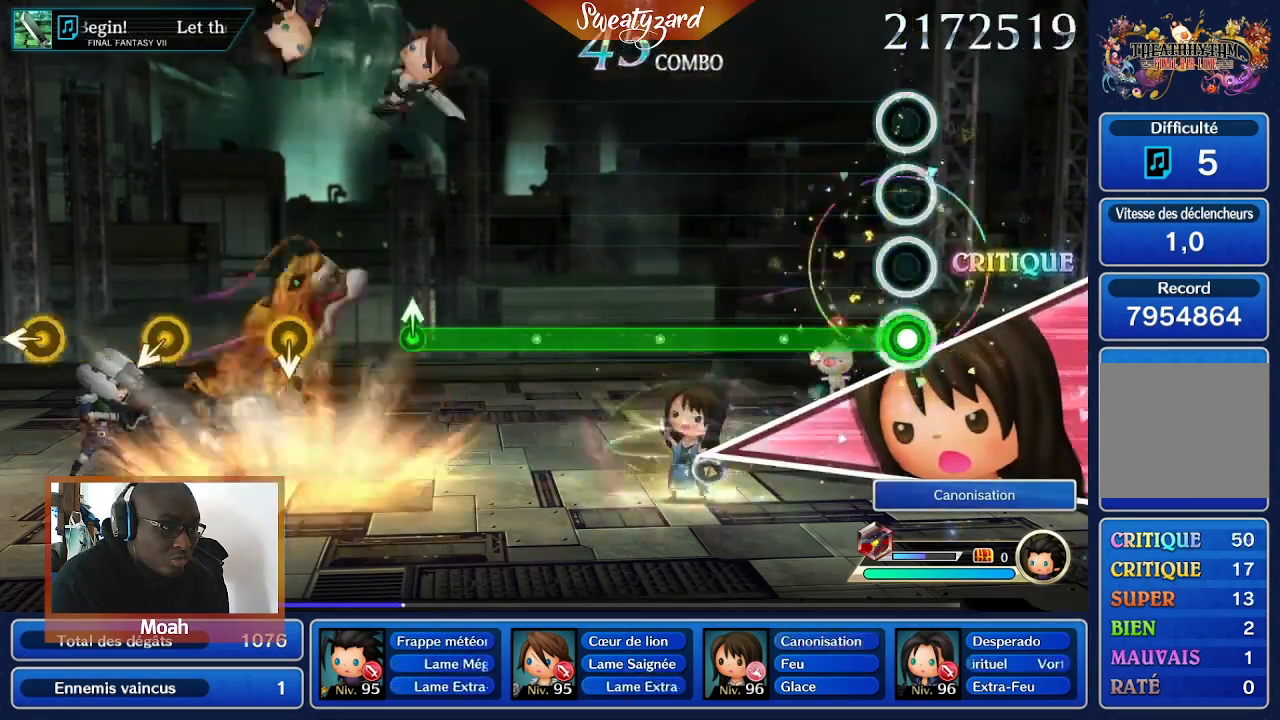
{"buttons": ["A"], "left_stick": "center", "right_stick": "center", "events": [[33, "A", "down"]]}
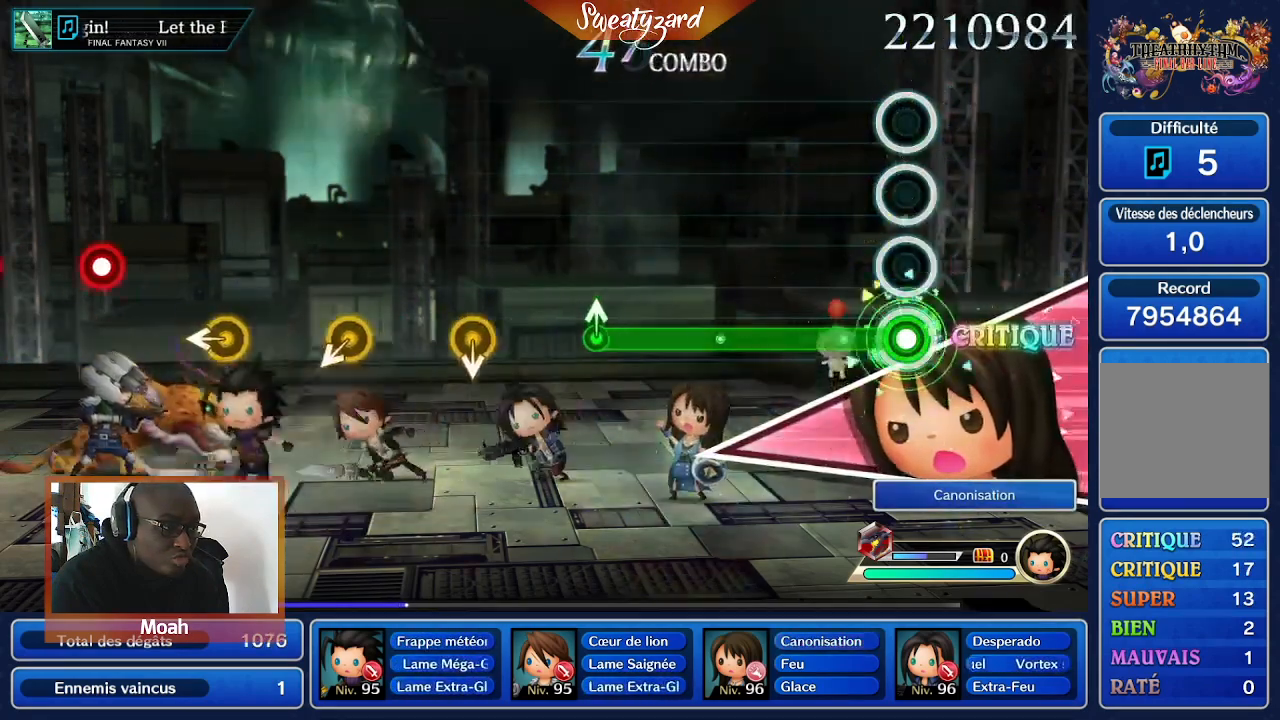
{"buttons": ["A"], "left_stick": "center", "right_stick": "center", "events": []}
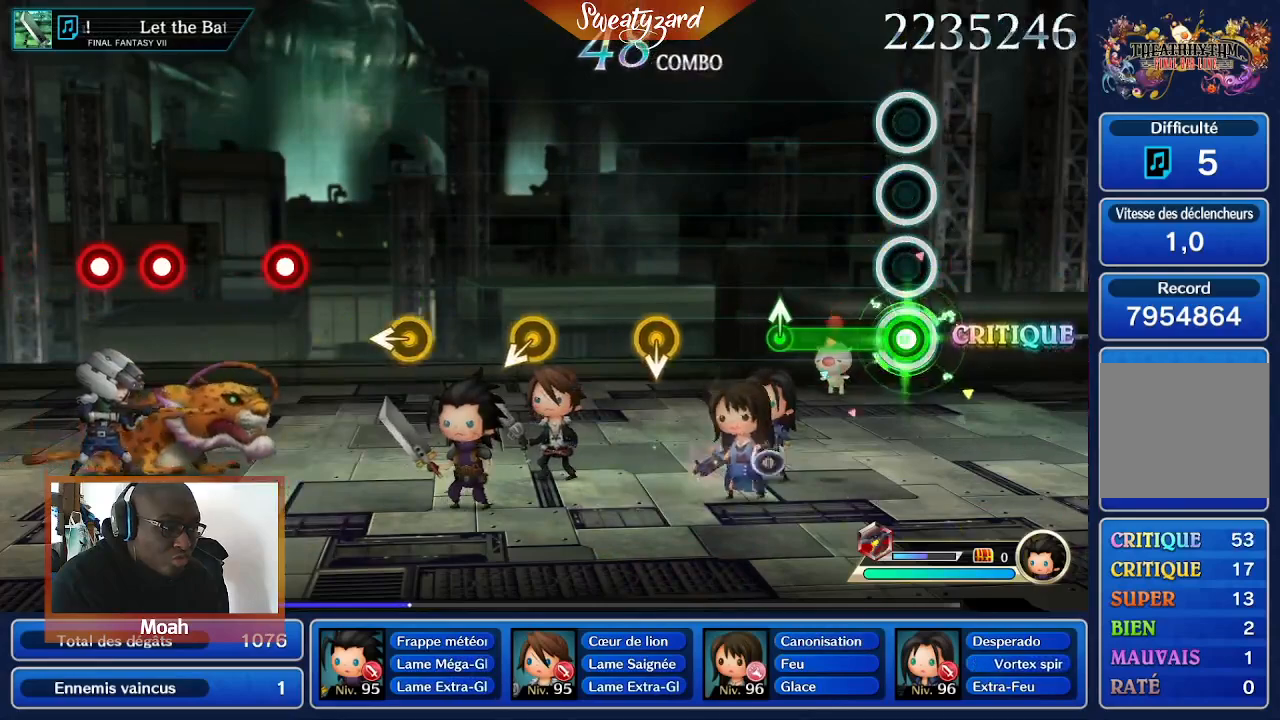
{"buttons": [], "left_stick": "center", "right_stick": "center", "events": [[500, "A", "up"]]}
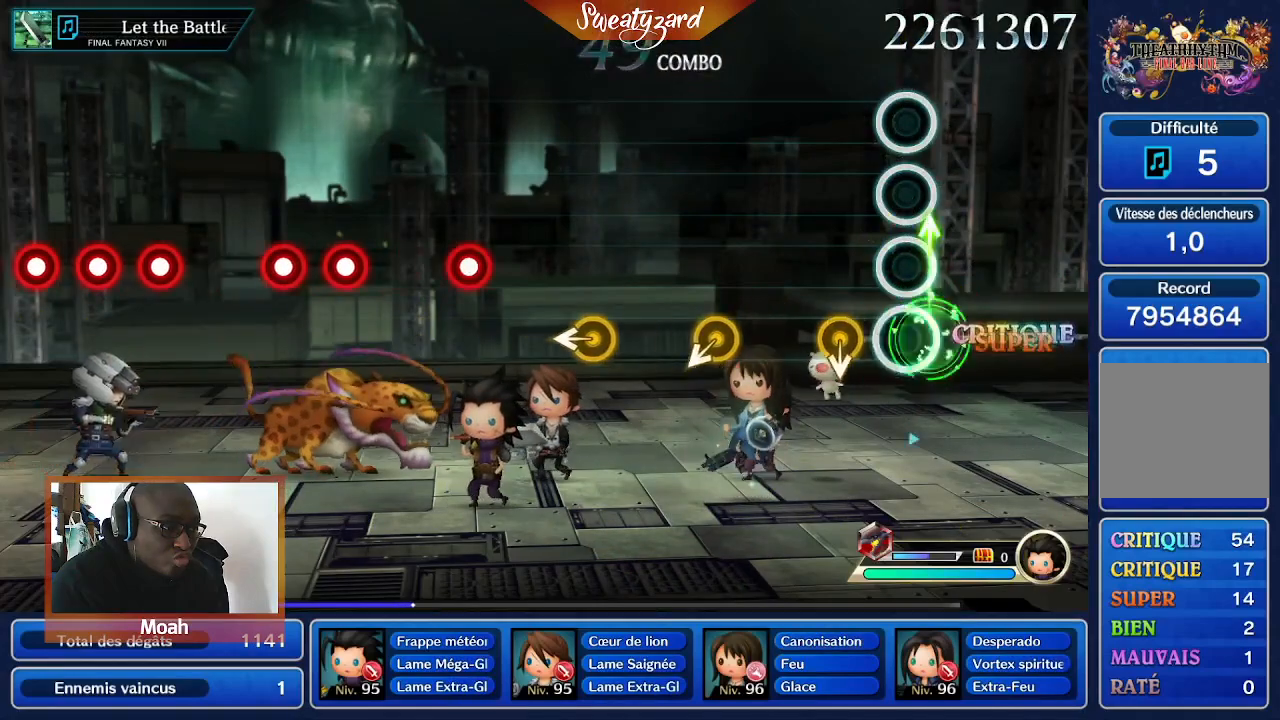
{"buttons": [], "left_stick": "center", "right_stick": "center"}
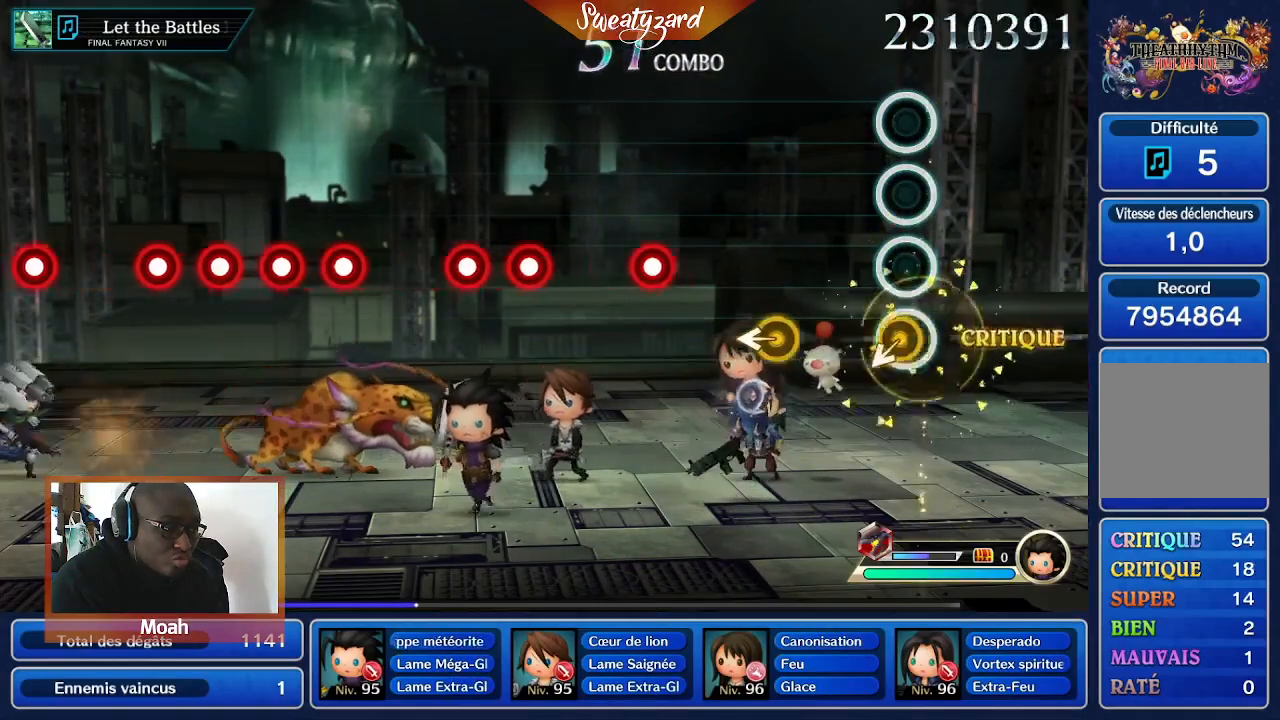
{"buttons": [], "left_stick": "center", "right_stick": "center", "events": []}
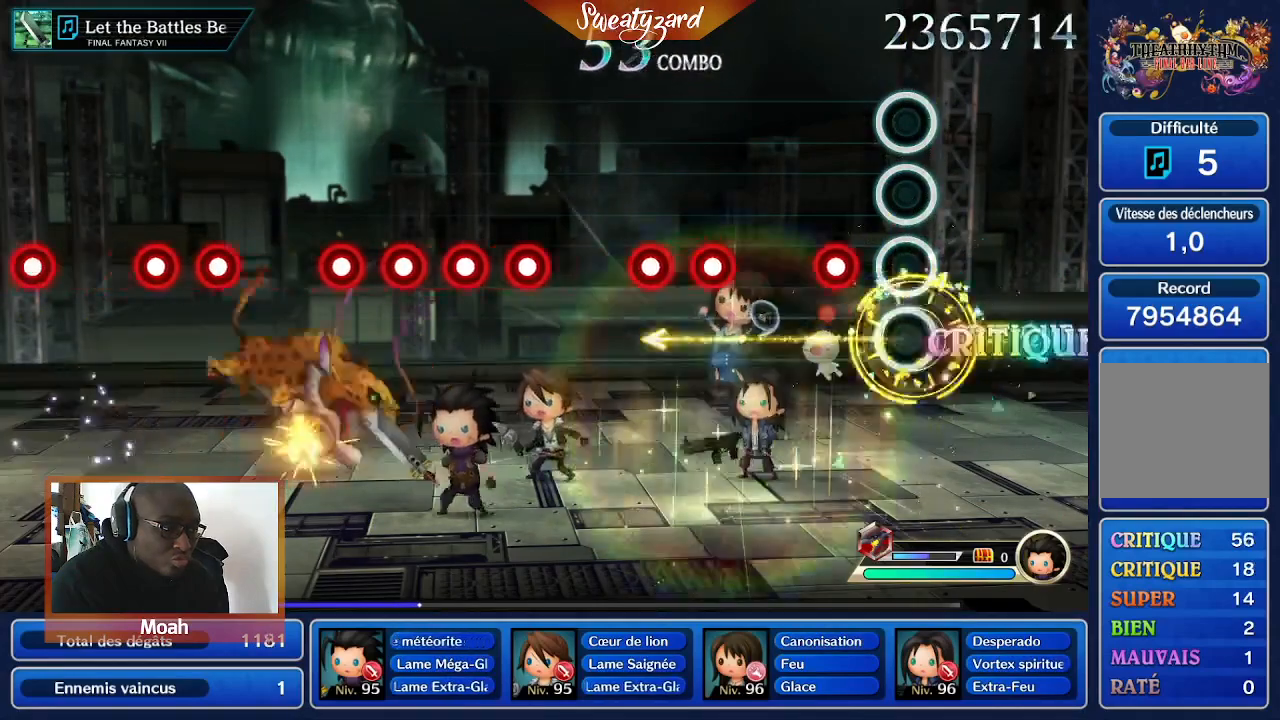
{"buttons": [], "left_stick": "center", "right_stick": "center", "events": [[267, "A", "down"], [367, "A", "up"]]}
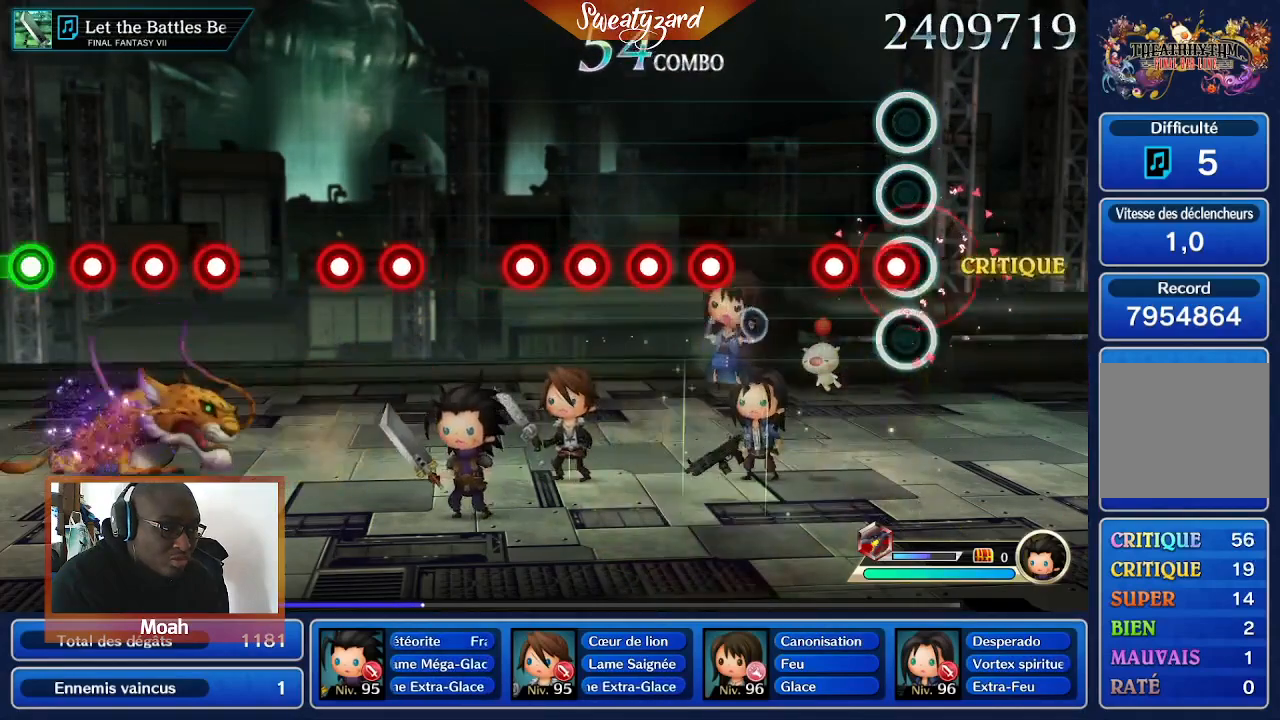
{"buttons": [], "left_stick": "center", "right_stick": "center", "events": [[67, "A", "down"], [167, "A", "up"], [233, "A", "down"], [333, "A", "up"]]}
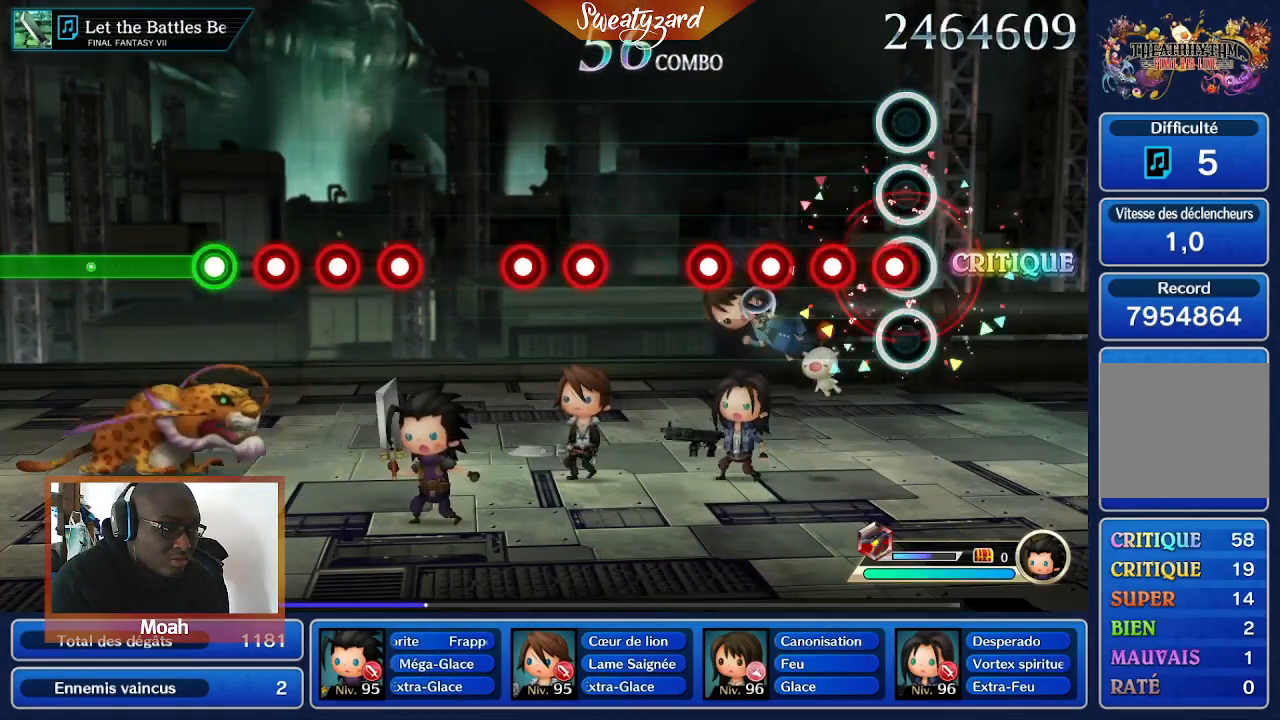
{"buttons": ["A"], "left_stick": "center", "right_stick": "center", "events": [[67, "A", "down"], [200, "A", "up"], [233, "A", "down"]]}
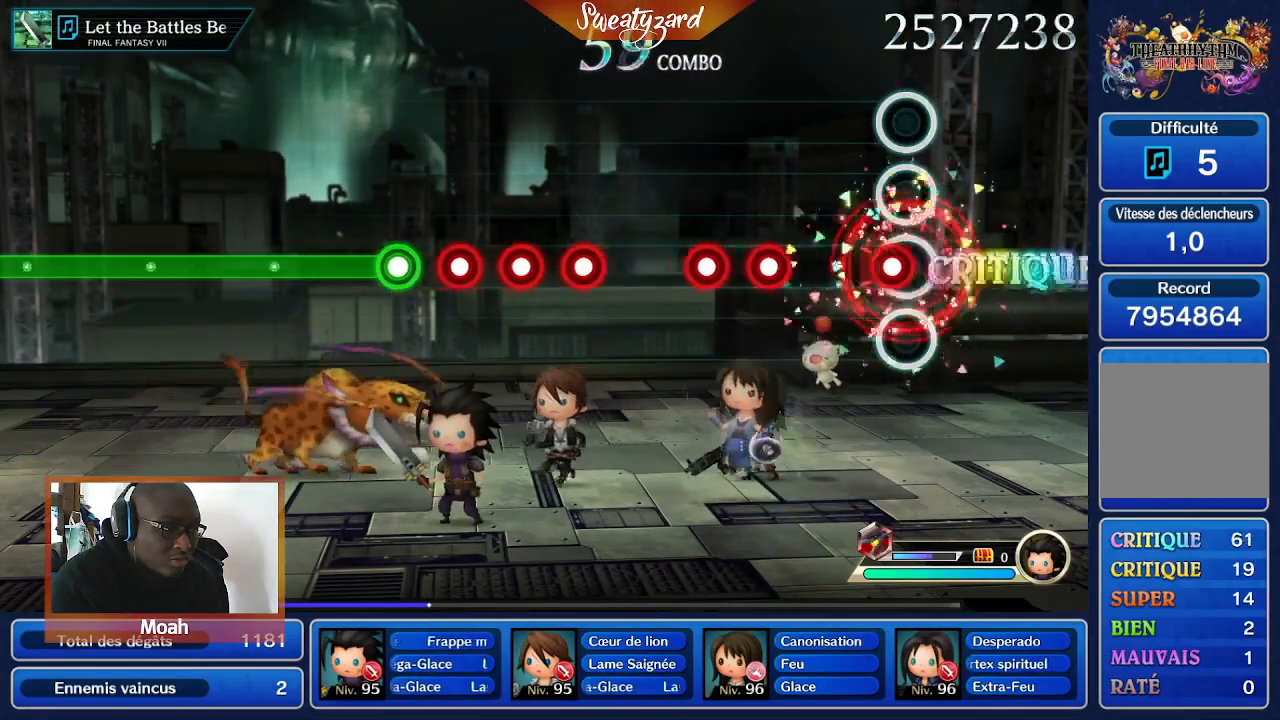
{"buttons": [], "left_stick": "center", "right_stick": "center", "events": [[167, "A", "up"], [400, "A", "down"], [500, "A", "up"]]}
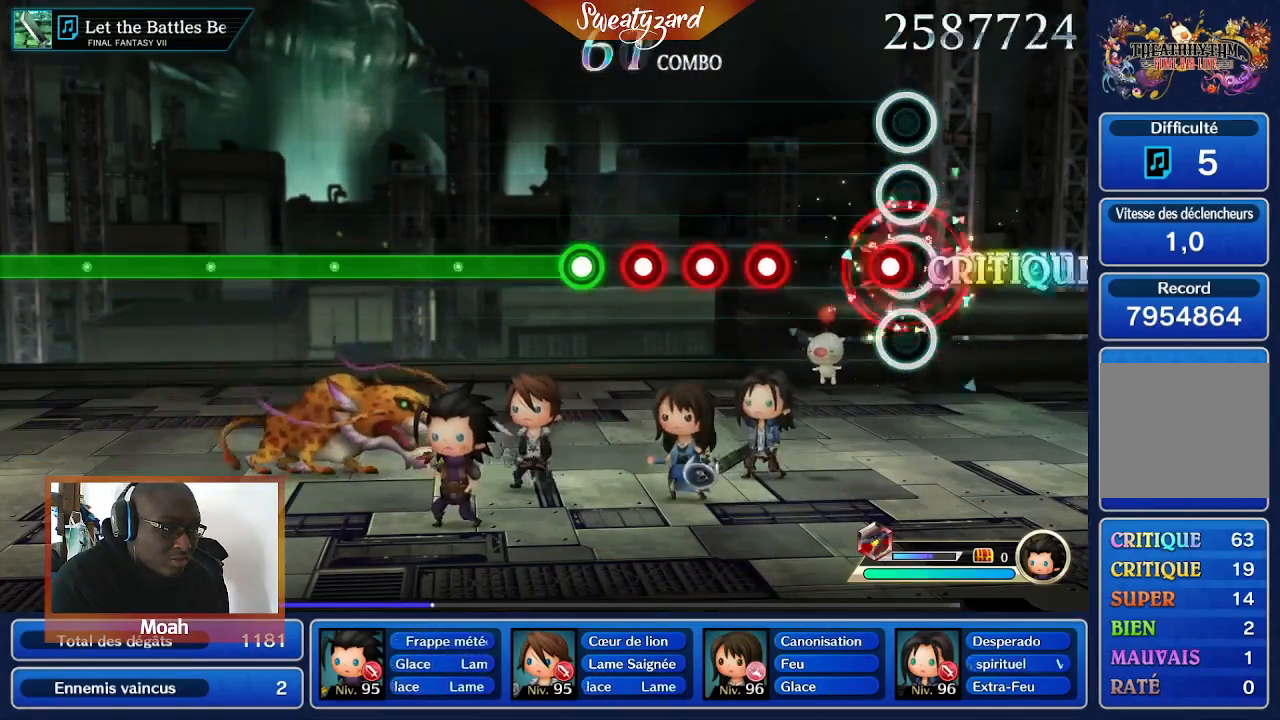
{"buttons": [], "left_stick": "center", "right_stick": "center", "events": [[33, "A", "down"], [133, "A", "up"], [400, "A", "down"], [500, "A", "up"]]}
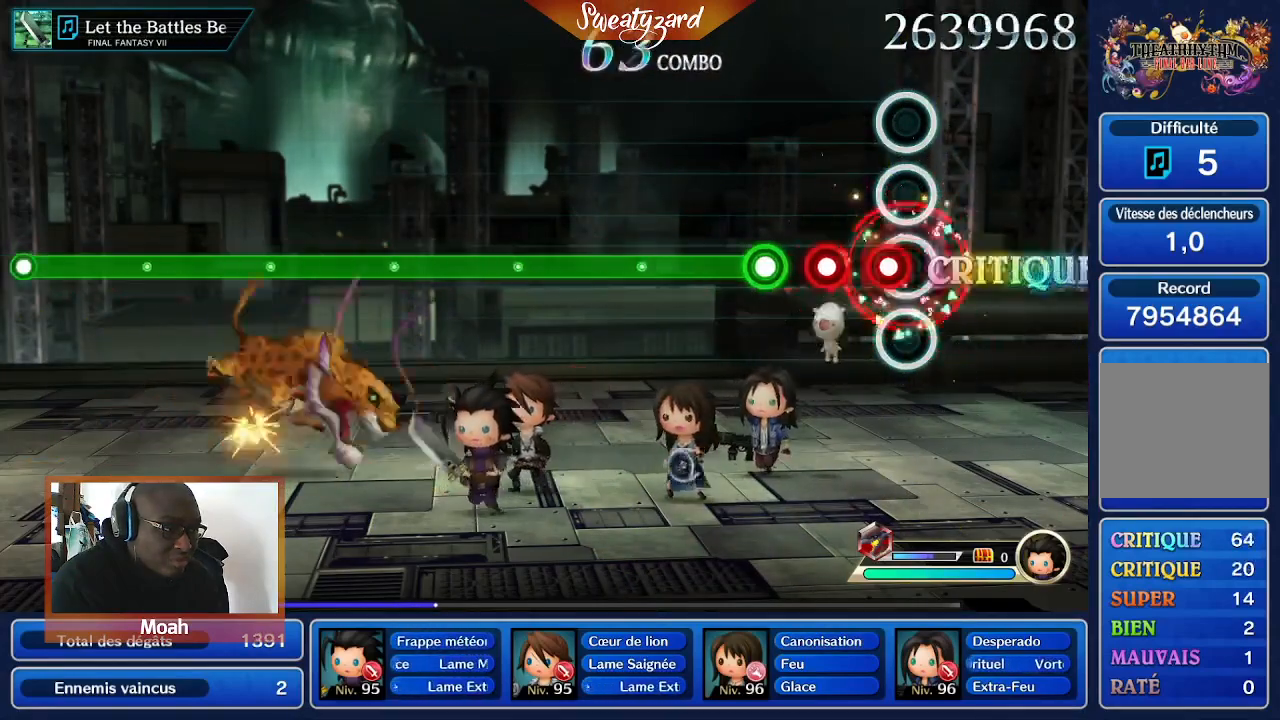
{"buttons": ["A"], "left_stick": "center", "right_stick": "center", "events": [[100, "A", "down"], [167, "A", "up"], [233, "A", "down"], [333, "A", "up"], [433, "A", "down"]]}
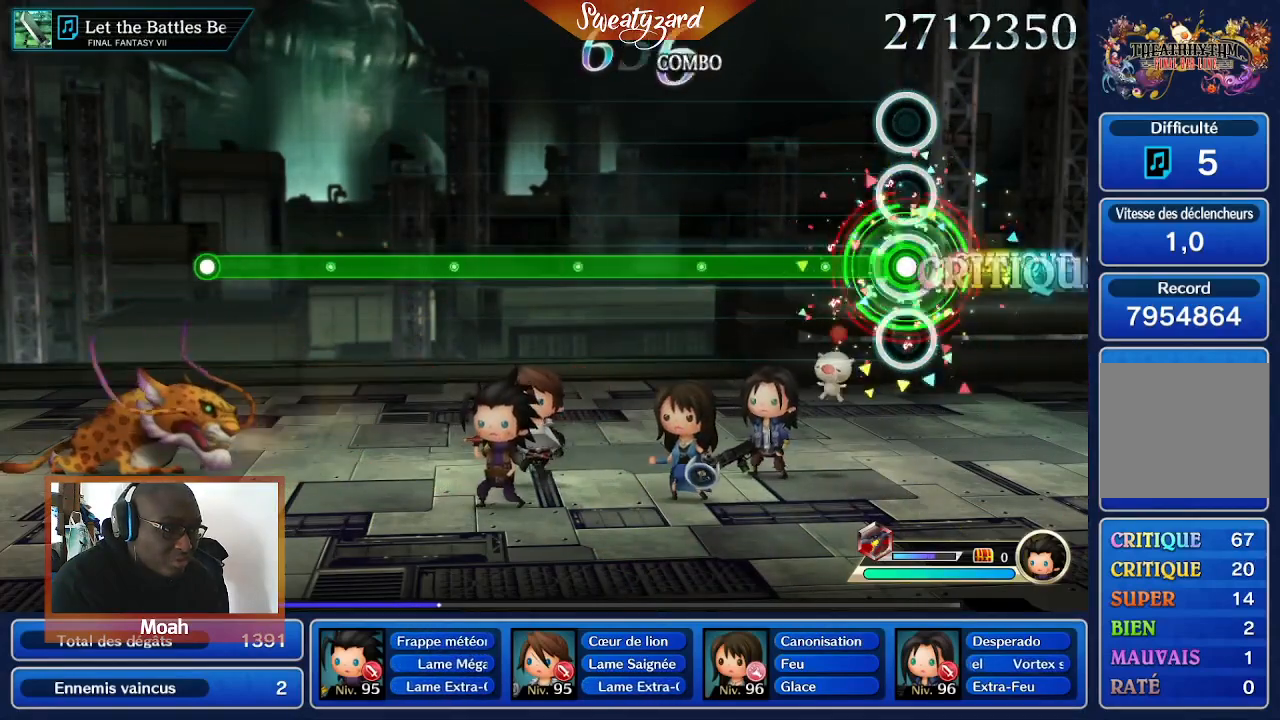
{"buttons": ["A"], "left_stick": "center", "right_stick": "center", "events": []}
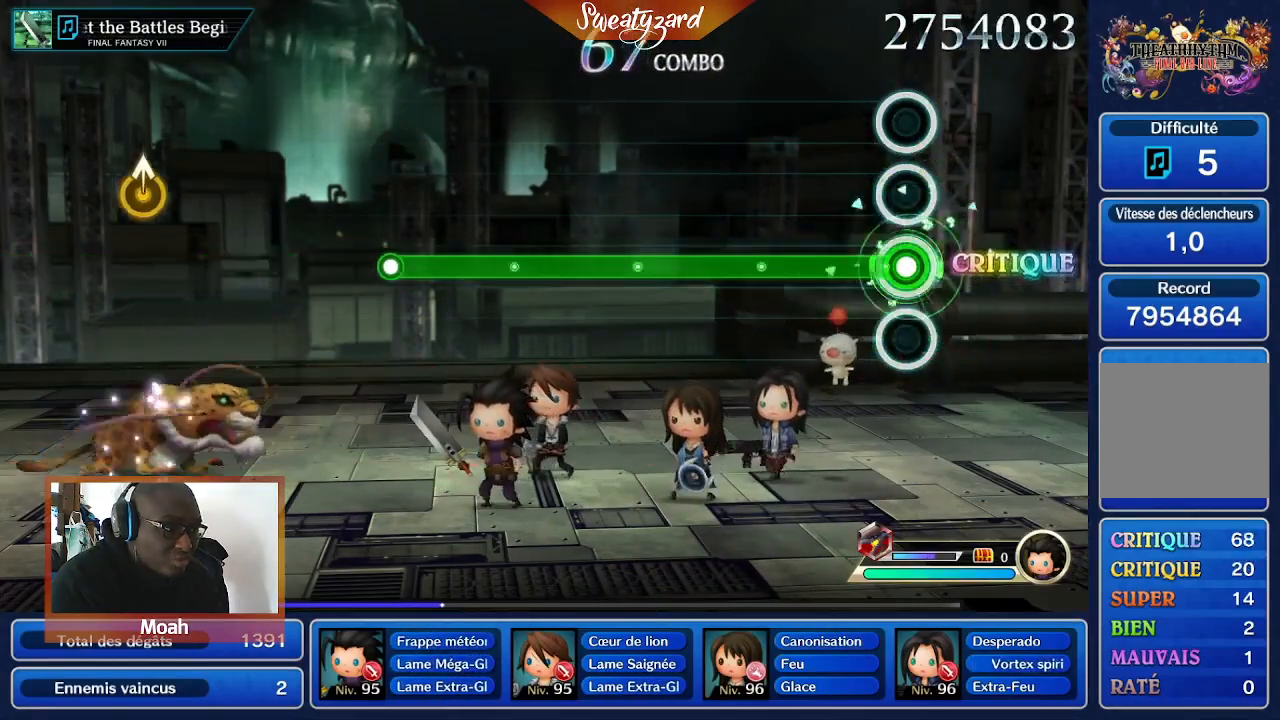
{"buttons": ["A"], "left_stick": "center", "right_stick": "center", "events": []}
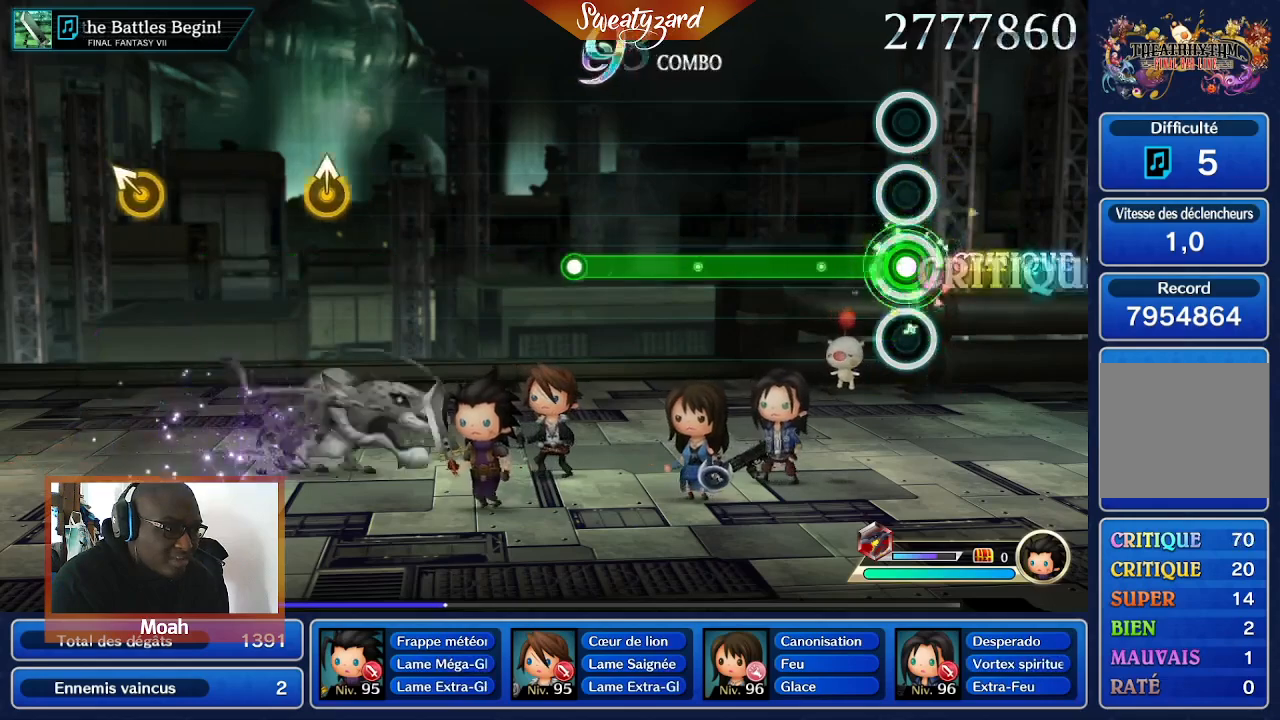
{"buttons": ["A"], "left_stick": "center", "right_stick": "center", "events": []}
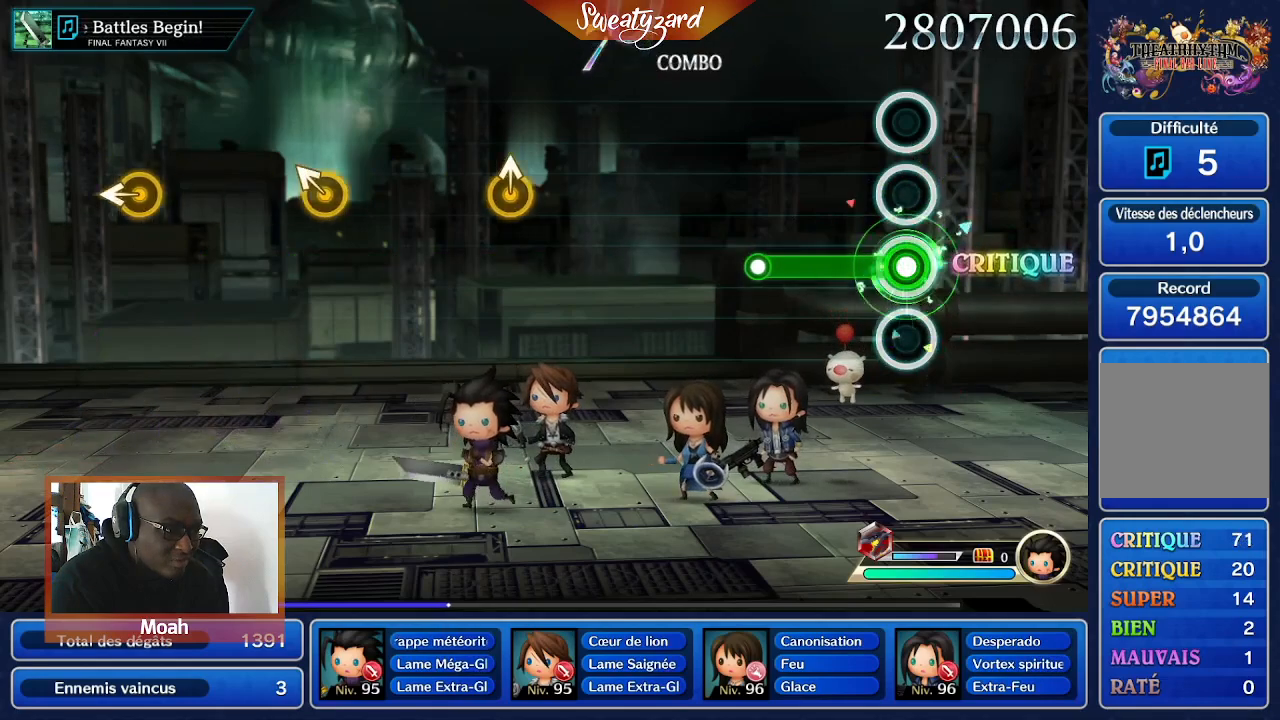
{"buttons": ["A"], "left_stick": "center", "right_stick": "center", "events": []}
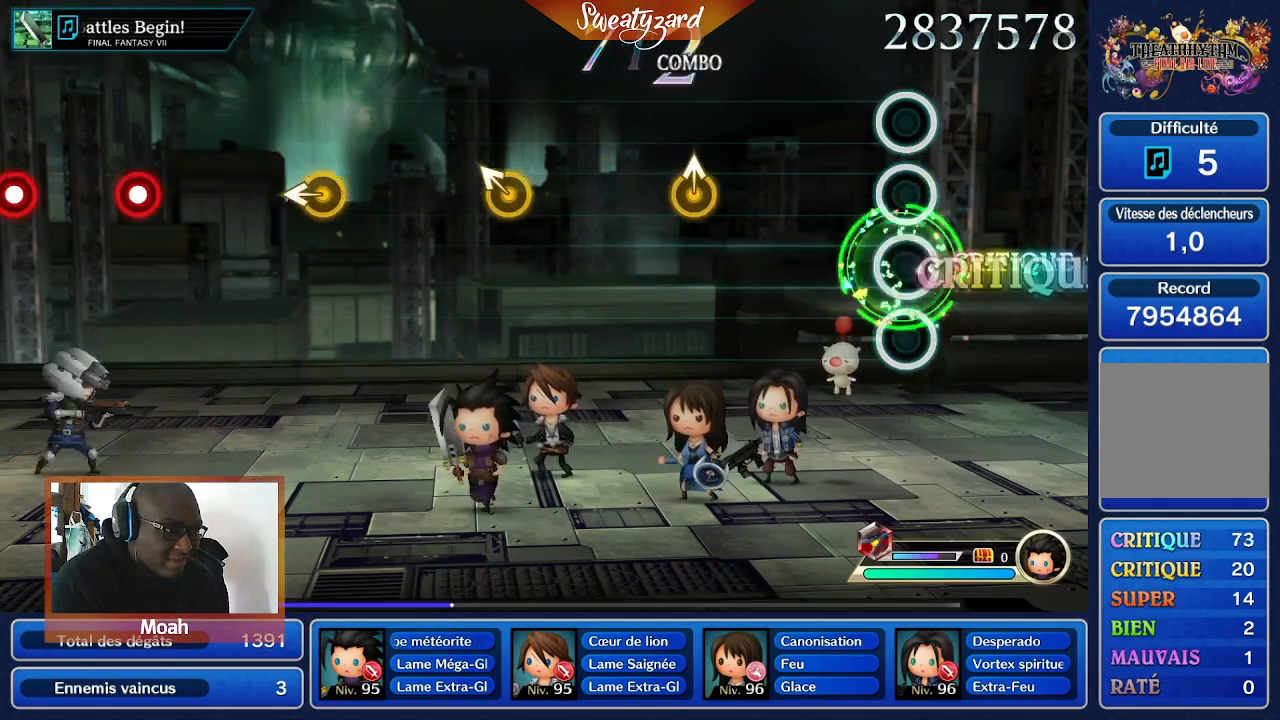
{"buttons": [], "left_stick": "center", "right_stick": "center", "events": [[333, "A", "up"]]}
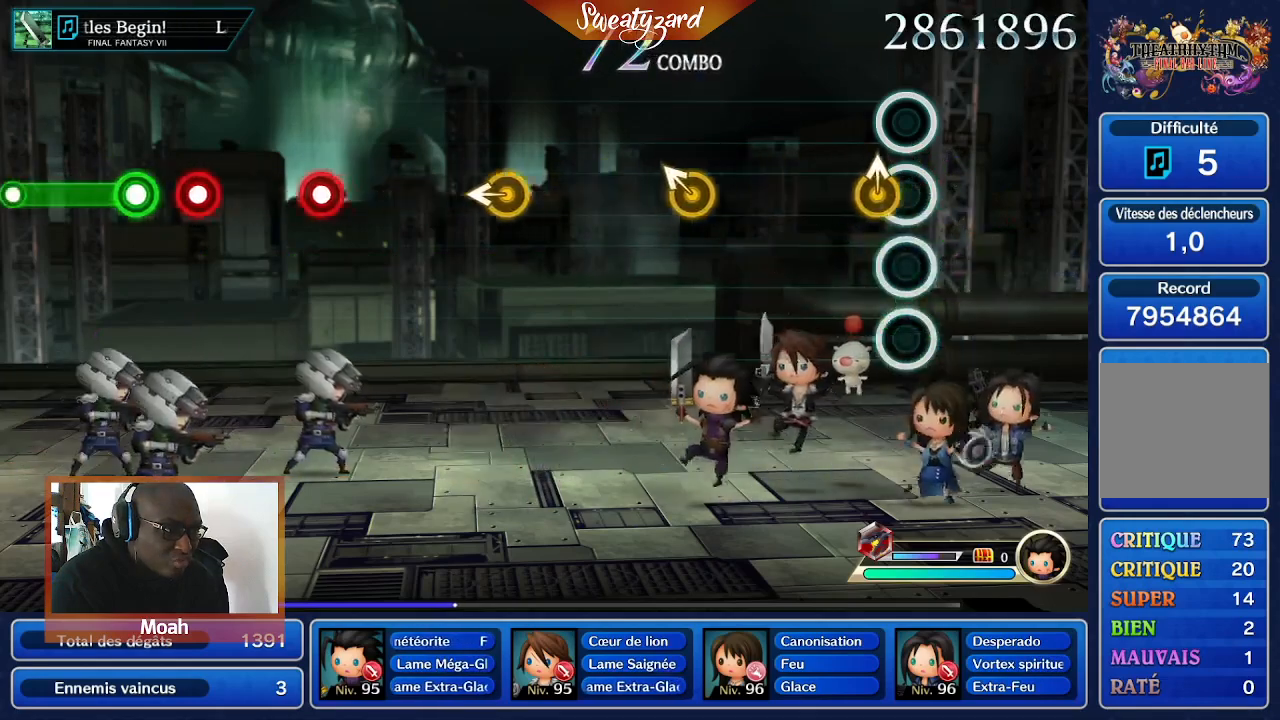
{"buttons": [], "left_stick": "center", "right_stick": "center", "events": []}
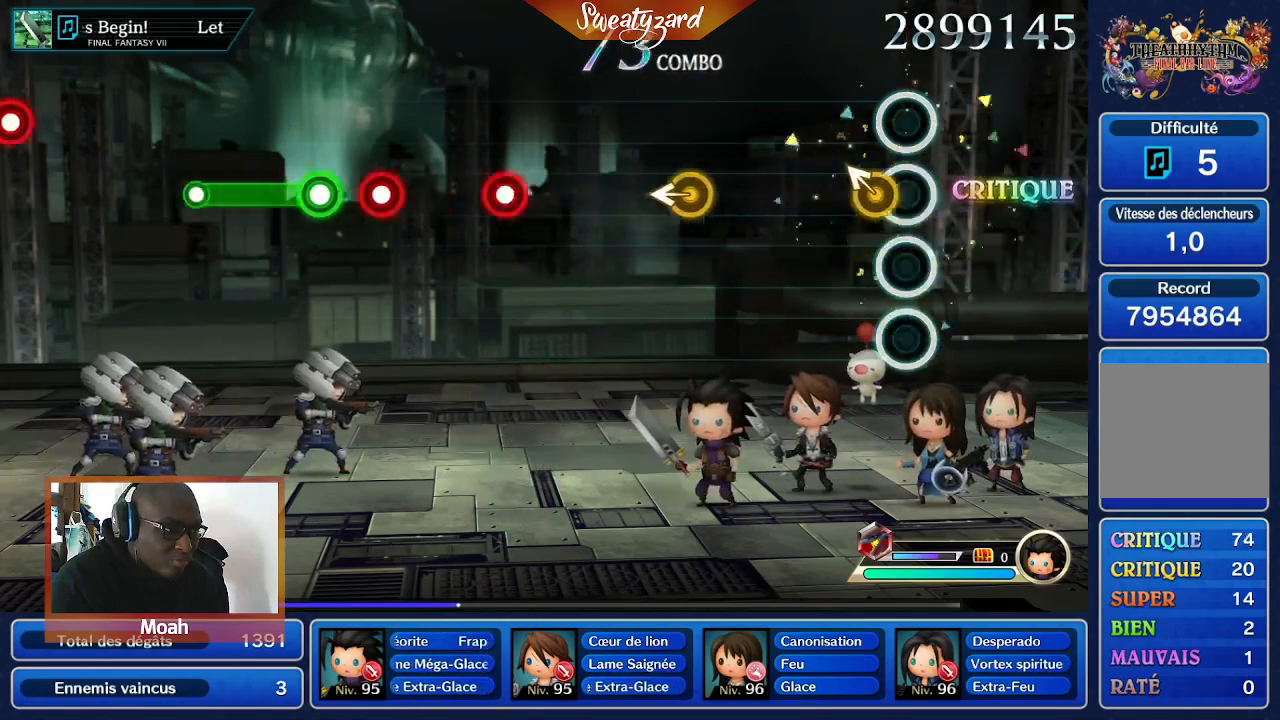
{"buttons": [], "left_stick": "center", "right_stick": "center", "events": []}
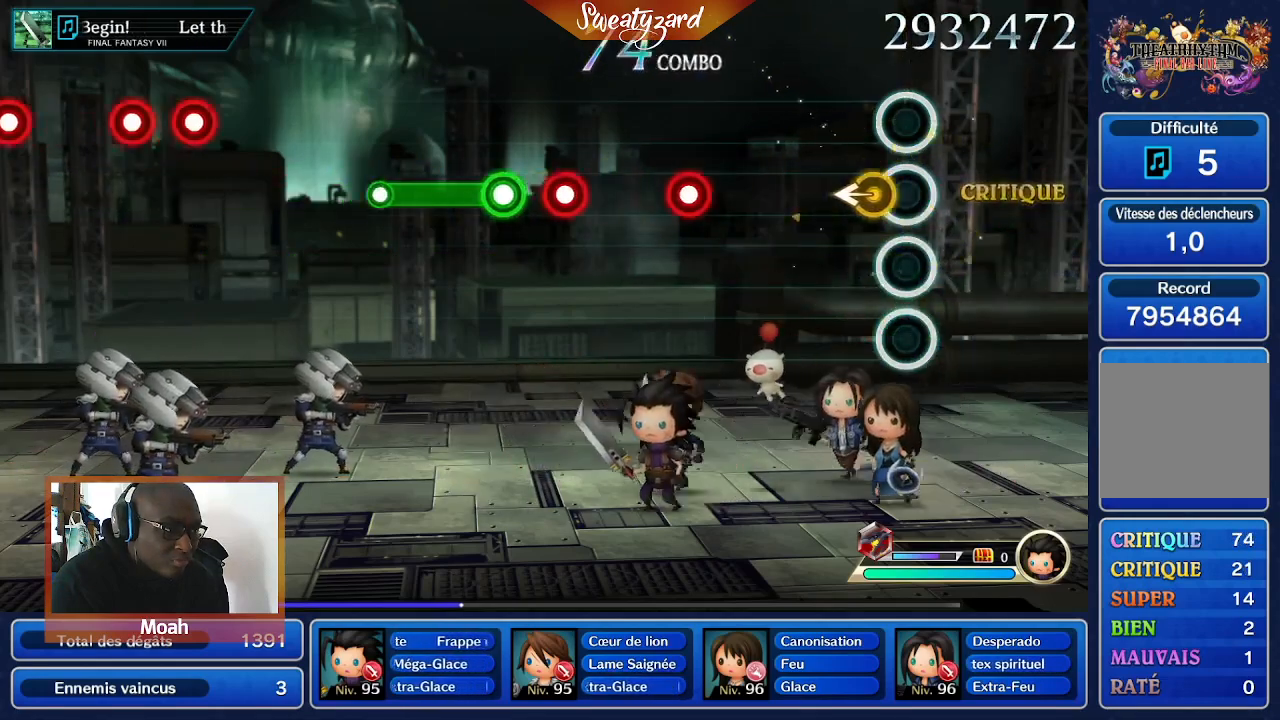
{"buttons": [], "left_stick": "center", "right_stick": "center", "events": []}
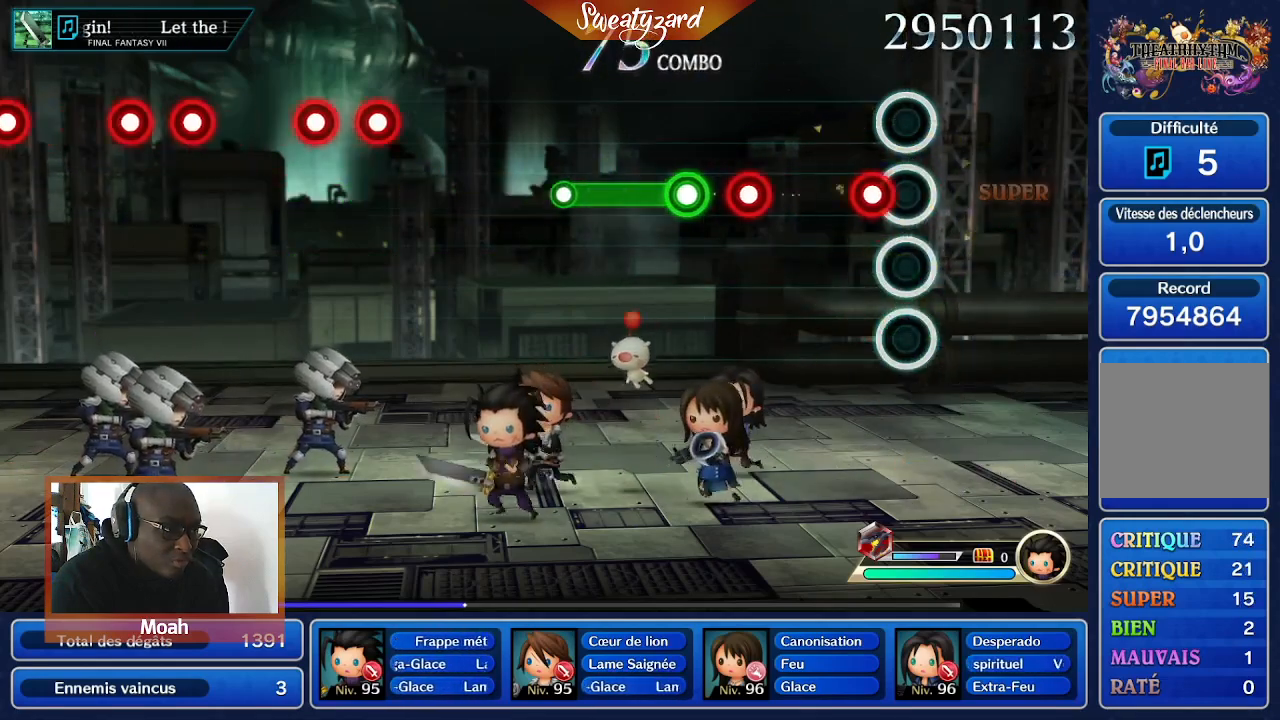
{"buttons": [], "left_stick": "center", "right_stick": "center", "events": [[100, "A", "down"], [200, "A", "up"], [400, "A", "down"], [467, "A", "up"]]}
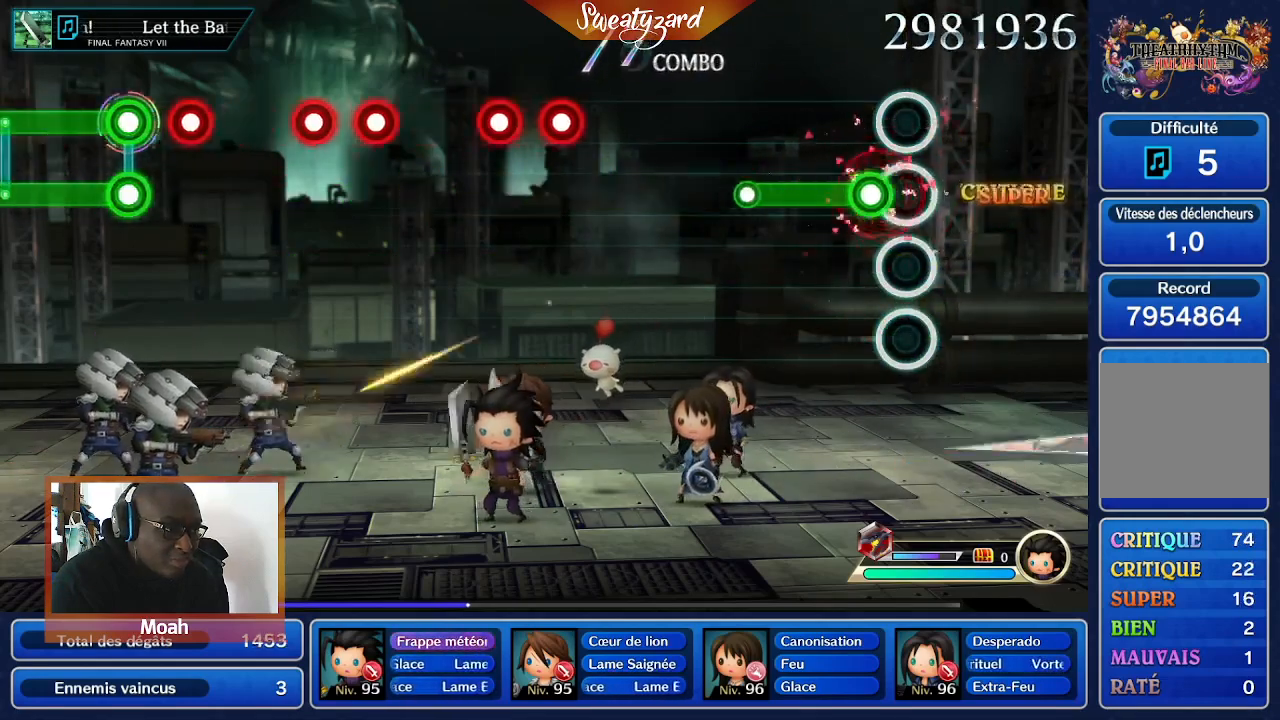
{"buttons": ["A"], "left_stick": "center", "right_stick": "center", "events": [[67, "A", "down"]]}